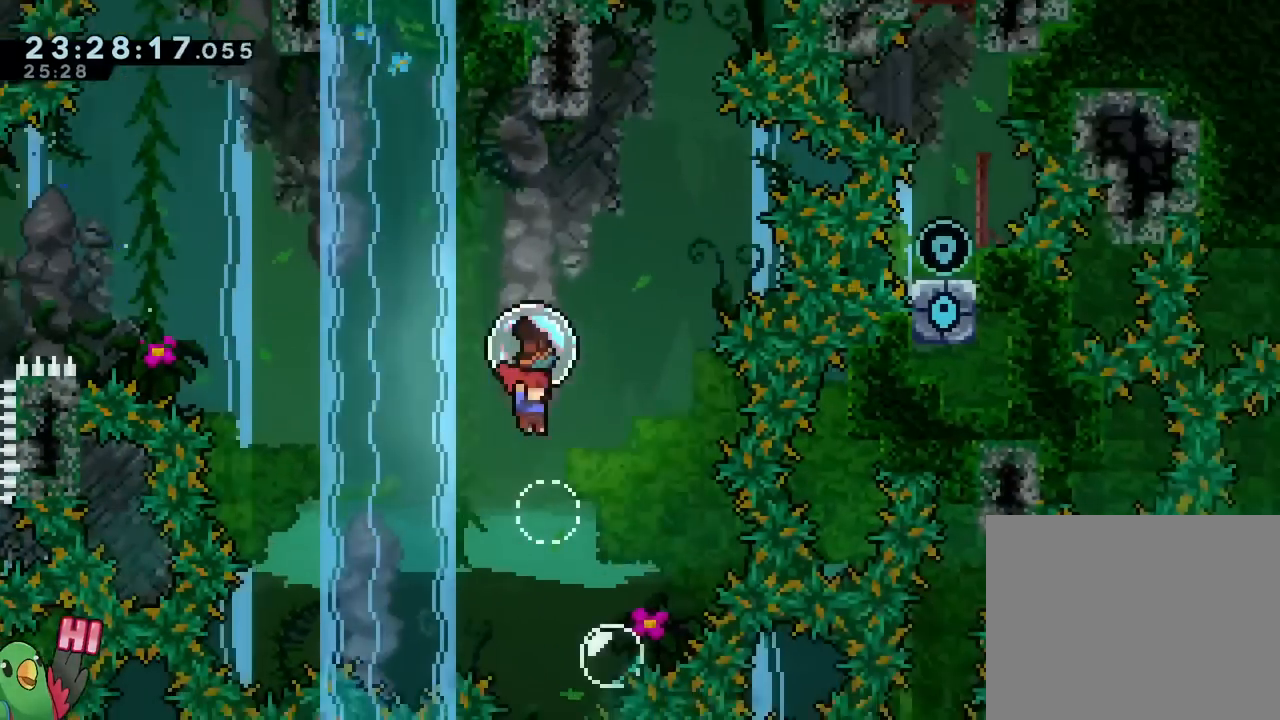
Gameplay with a controller (Nintendo layout); each line is a JSON object with the inputs held at the frame after it. "events" lists button and stick changes between this image and that frame as [ms after this image, input, new state], when the widget could be followed in between. Not read: DPAD_LEFT HOME L1 L2 L3 R1 R2 R3 SELECT.
{"buttons": ["B"], "left_stick": "right", "right_stick": "center", "events": [[167, "left_stick", "right"]]}
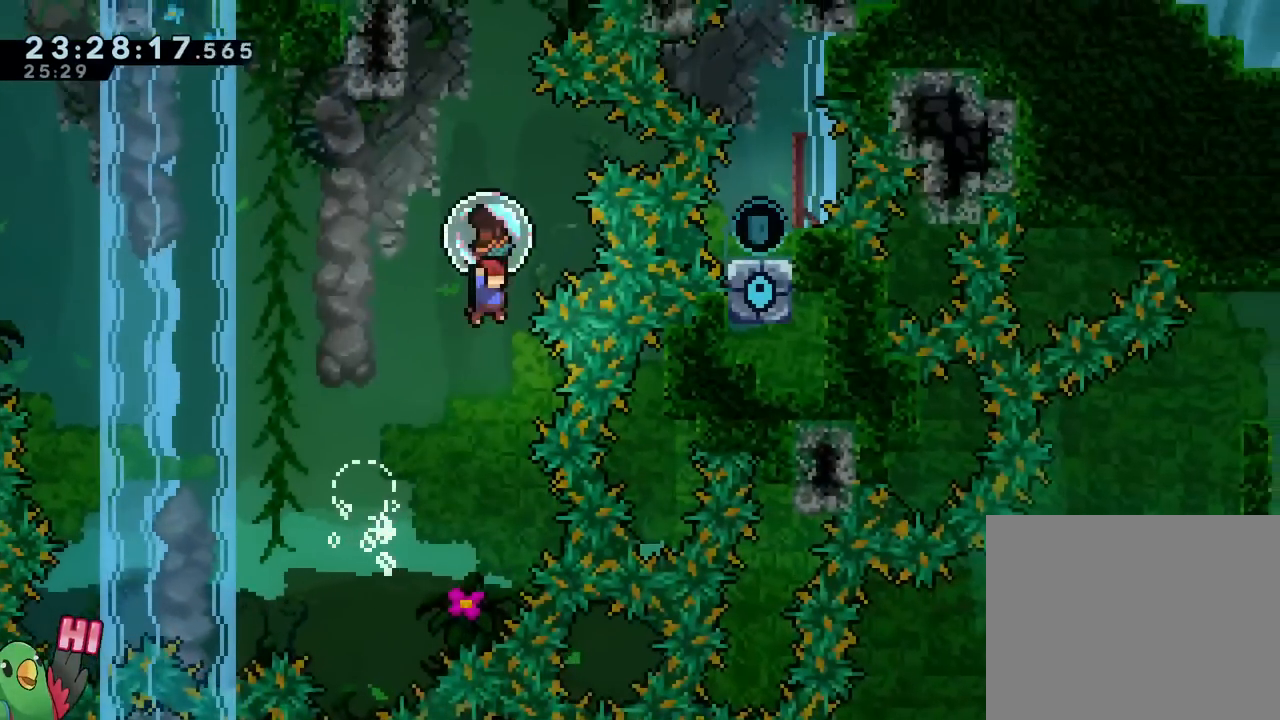
{"buttons": ["B"], "left_stick": "up-left", "right_stick": "center", "events": [[84, "left_stick", "up-right"], [167, "Y", "down"], [351, "left_stick", "up-left"], [417, "Y", "up"]]}
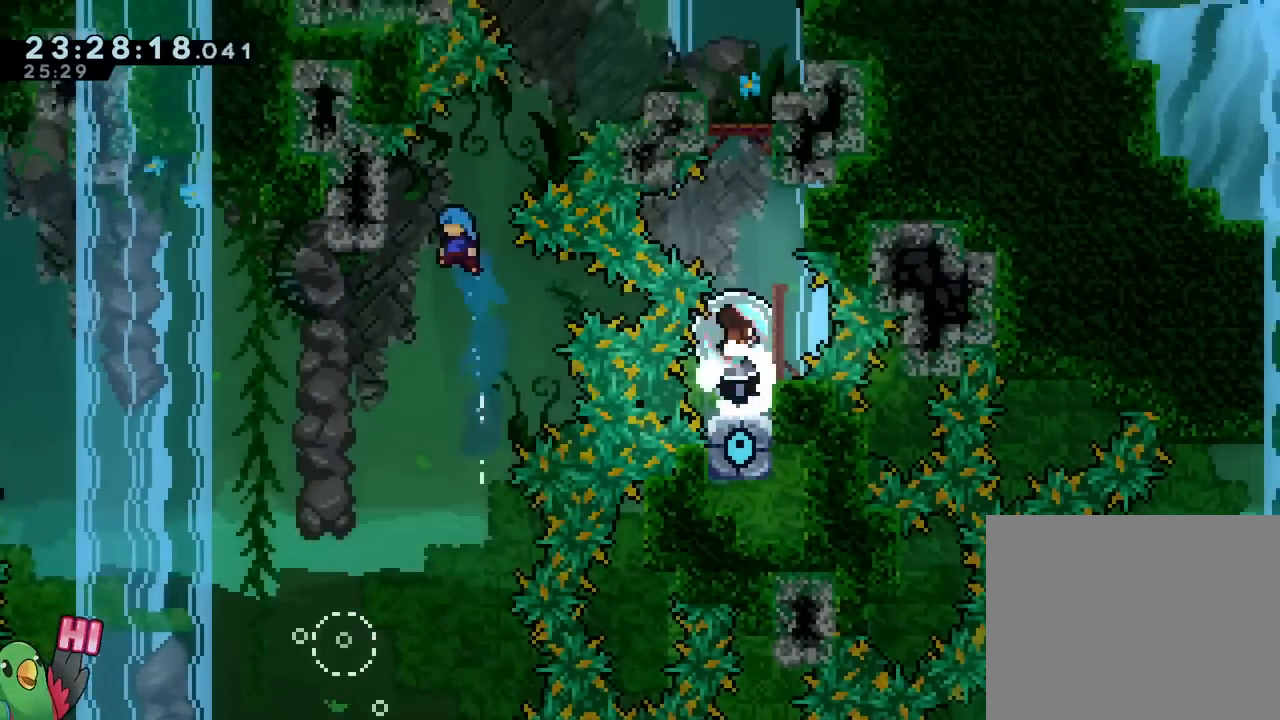
{"buttons": [], "left_stick": "up", "right_stick": "center", "events": [[284, "B", "up"], [334, "left_stick", "up"]]}
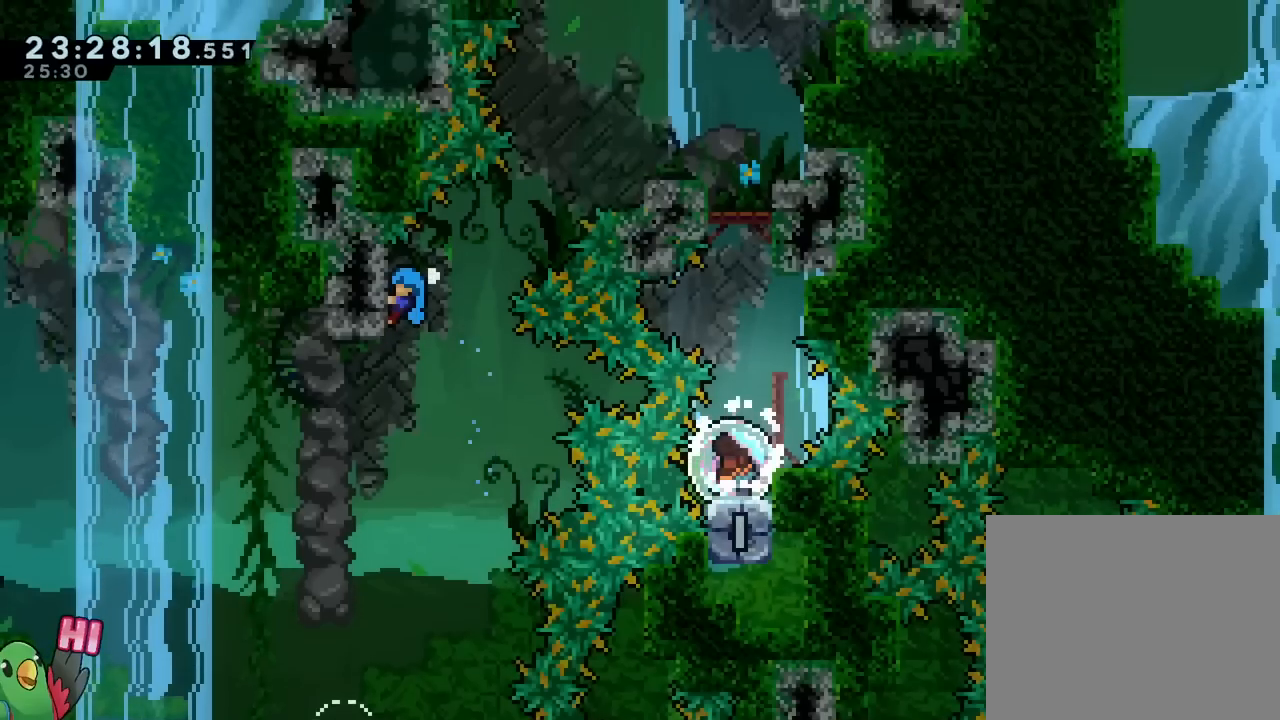
{"buttons": [], "left_stick": "center", "right_stick": "center", "events": [[50, "left_stick", "center"]]}
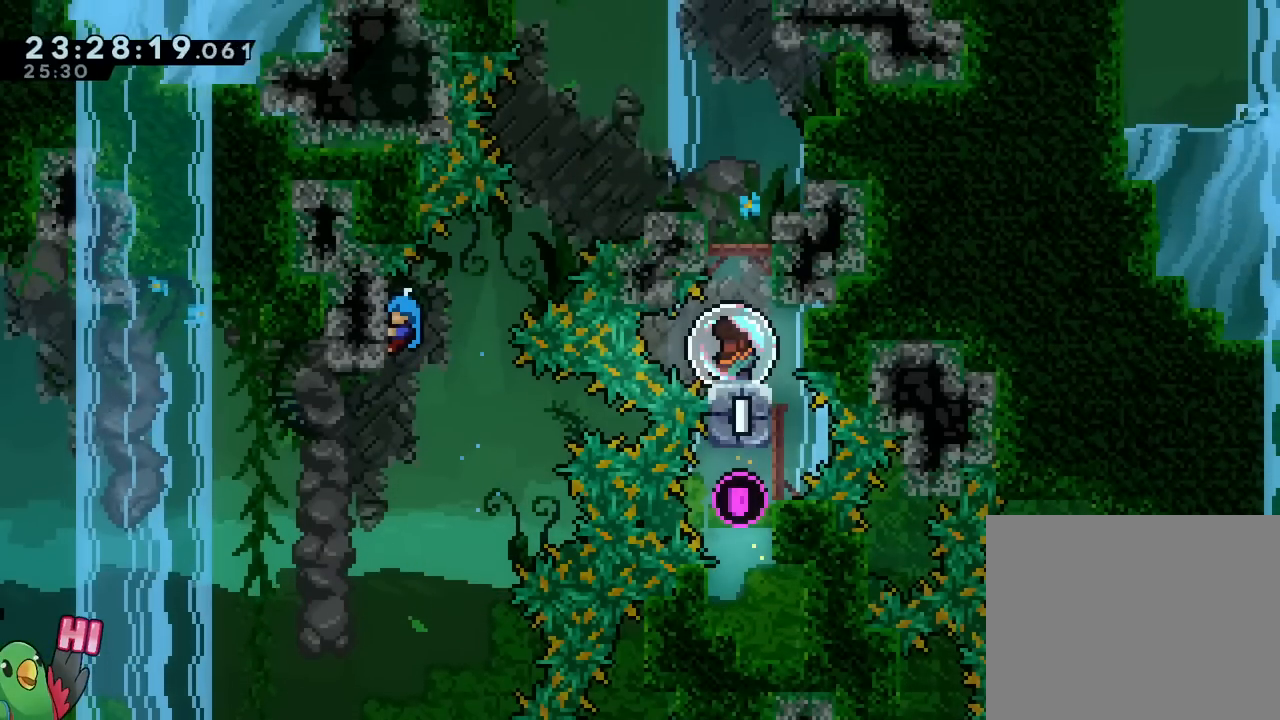
{"buttons": [], "left_stick": "down", "right_stick": "center", "events": [[467, "left_stick", "down"]]}
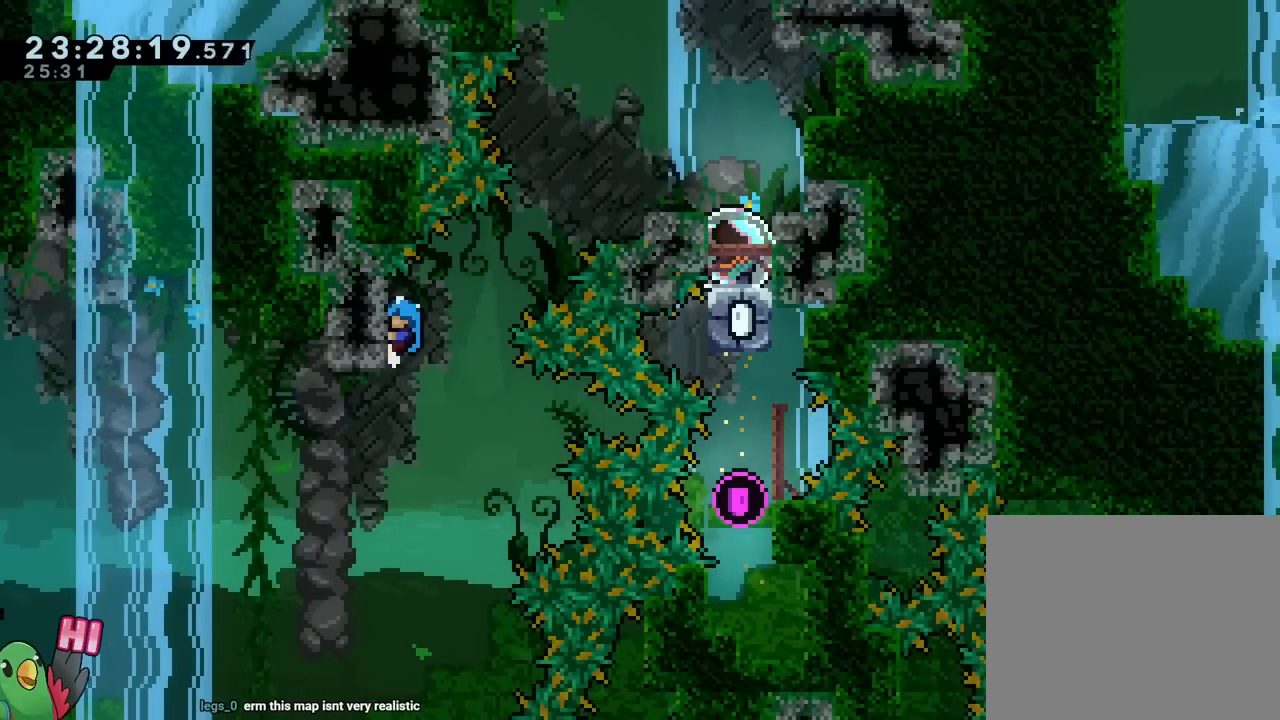
{"buttons": ["B"], "left_stick": "center", "right_stick": "center", "events": [[100, "left_stick", "center"], [283, "B", "down"]]}
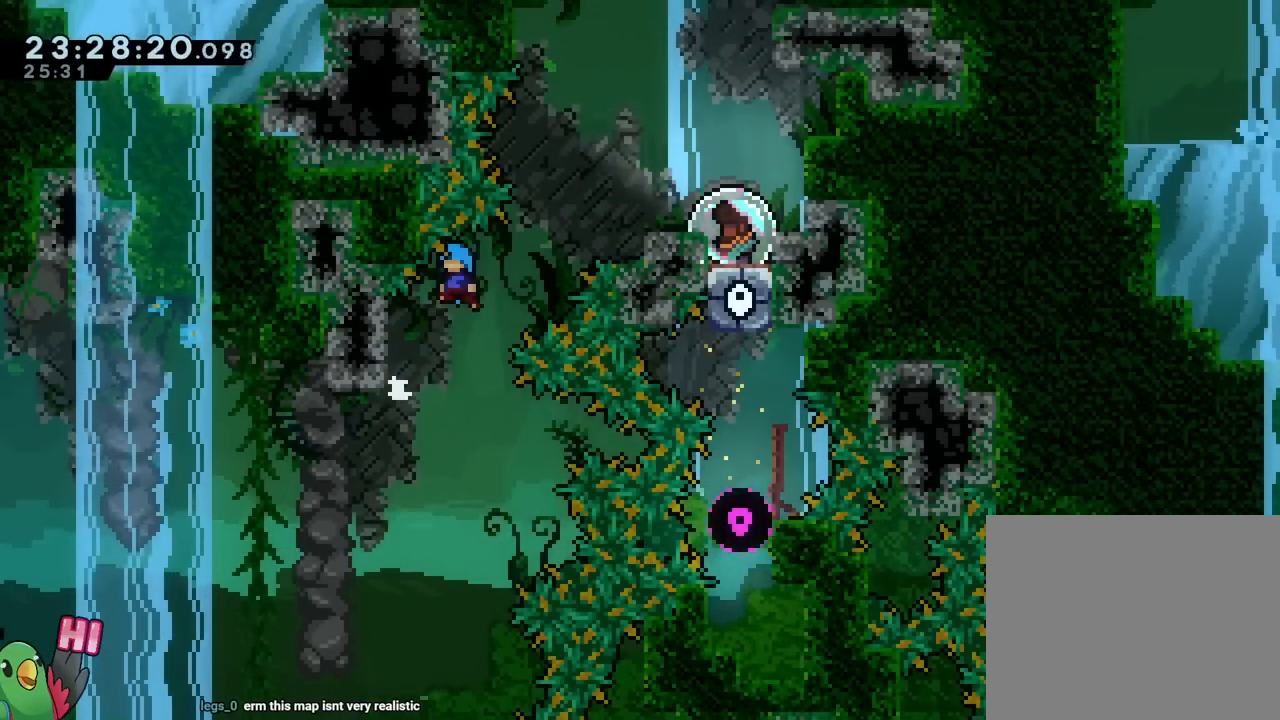
{"buttons": [], "left_stick": "up", "right_stick": "center", "events": [[167, "left_stick", "left"], [367, "left_stick", "up-left"], [417, "B", "up"], [467, "left_stick", "up"]]}
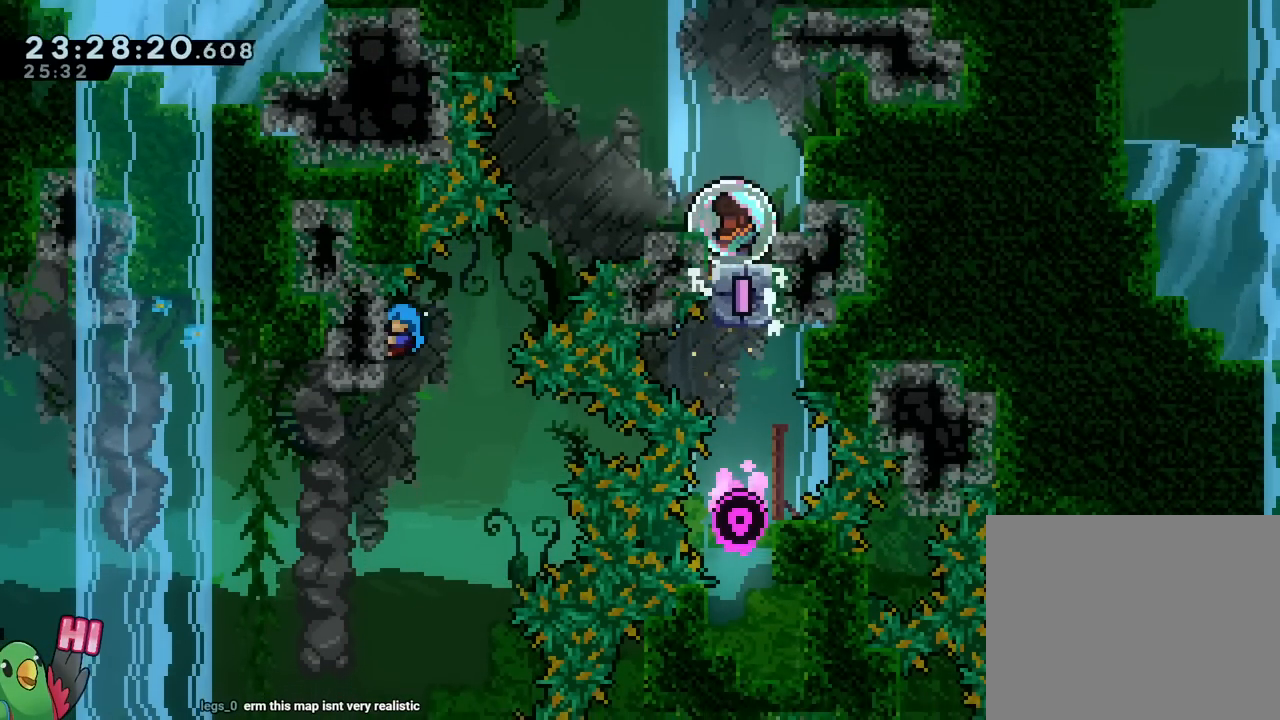
{"buttons": [], "left_stick": "center", "right_stick": "center", "events": [[116, "left_stick", "center"]]}
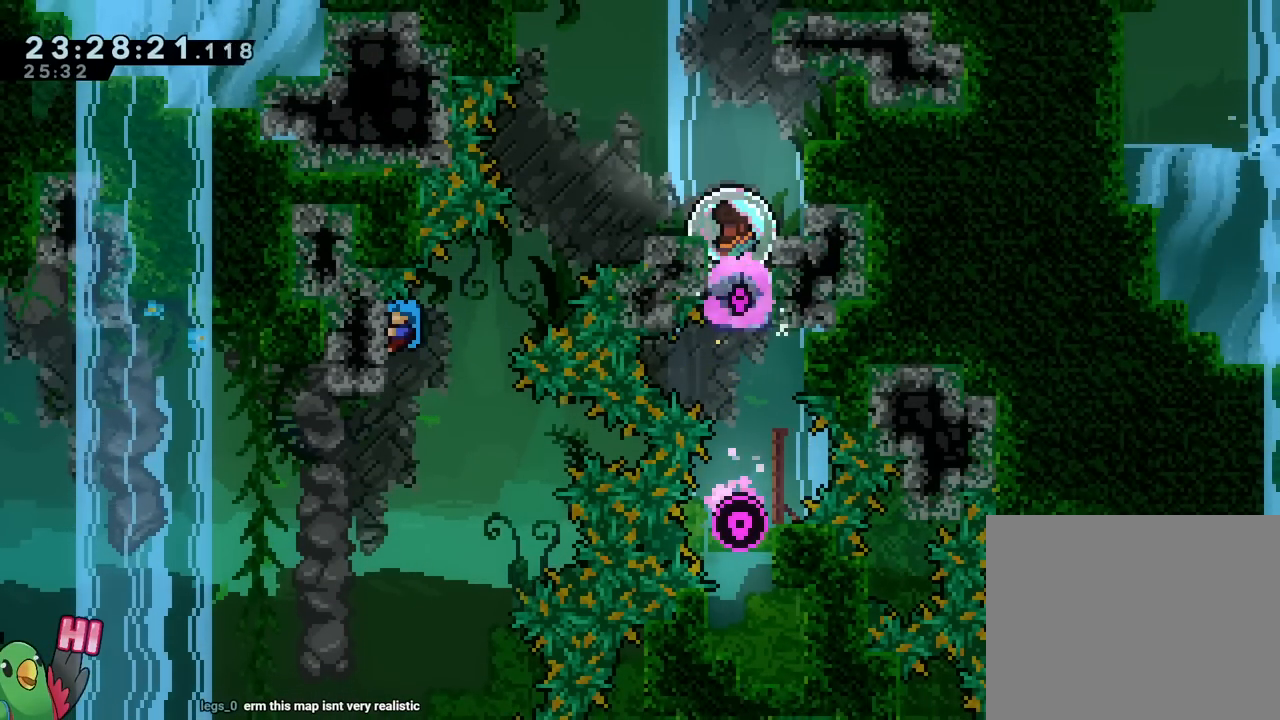
{"buttons": ["B"], "left_stick": "right", "right_stick": "center", "events": [[34, "left_stick", "right"], [134, "B", "down"]]}
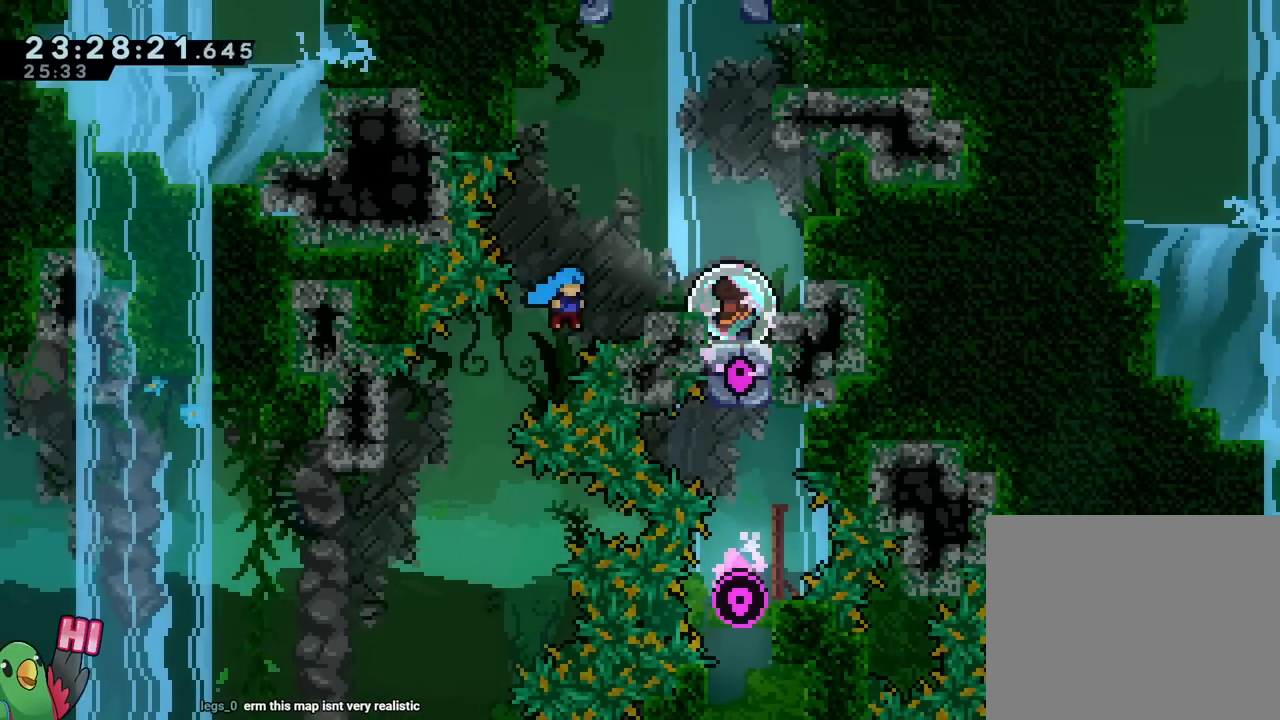
{"buttons": ["B"], "left_stick": "center", "right_stick": "center", "events": [[433, "left_stick", "center"]]}
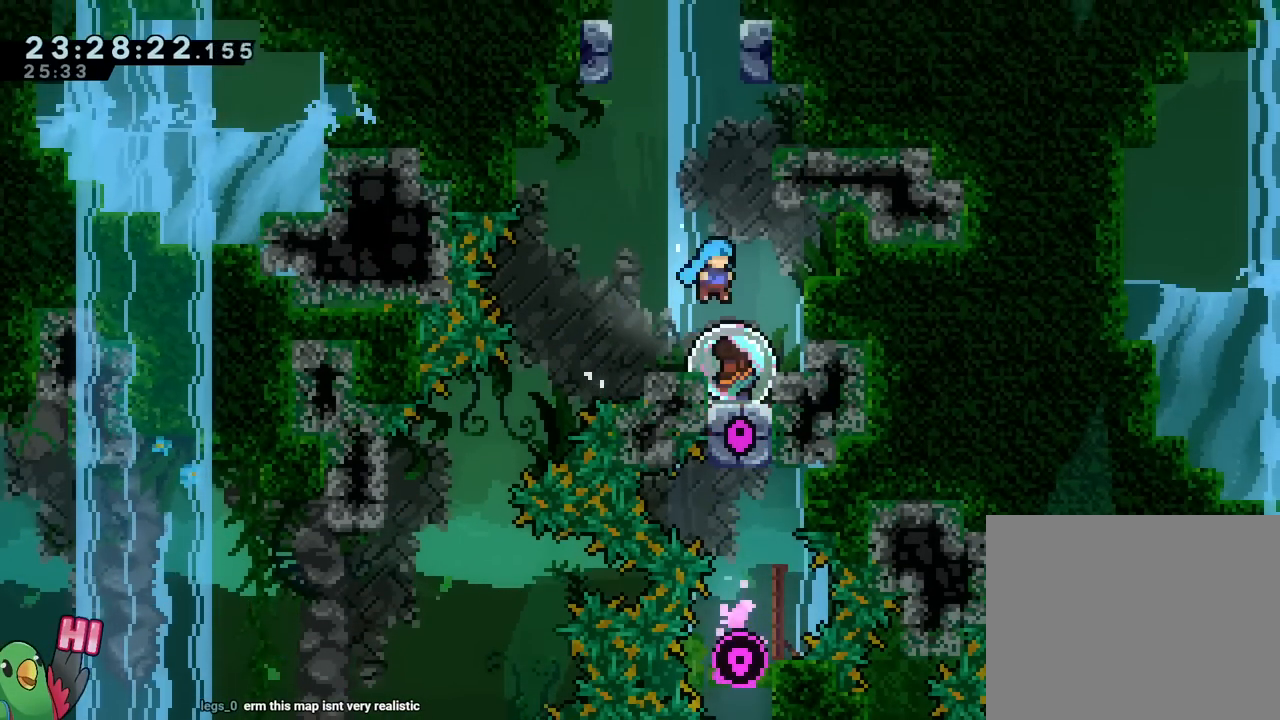
{"buttons": [], "left_stick": "center", "right_stick": "center", "events": [[267, "B", "up"]]}
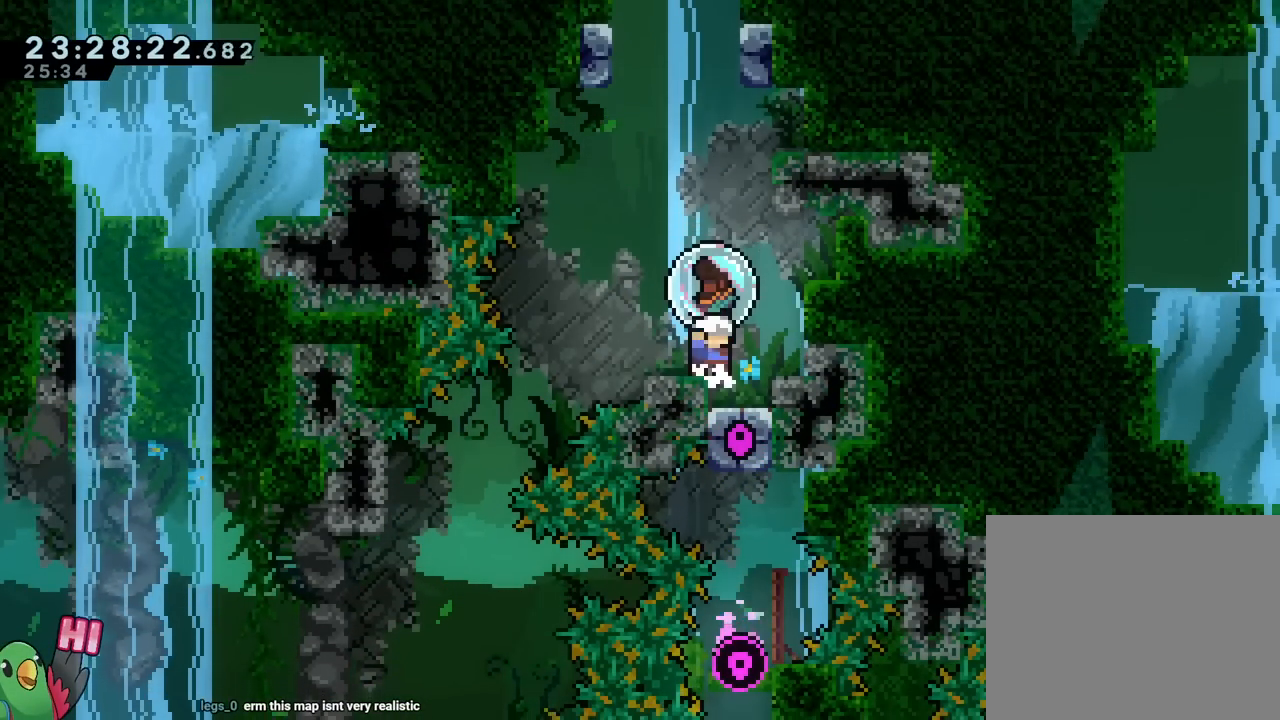
{"buttons": ["B"], "left_stick": "up", "right_stick": "center", "events": [[83, "B", "down"], [233, "left_stick", "down"], [433, "left_stick", "up"]]}
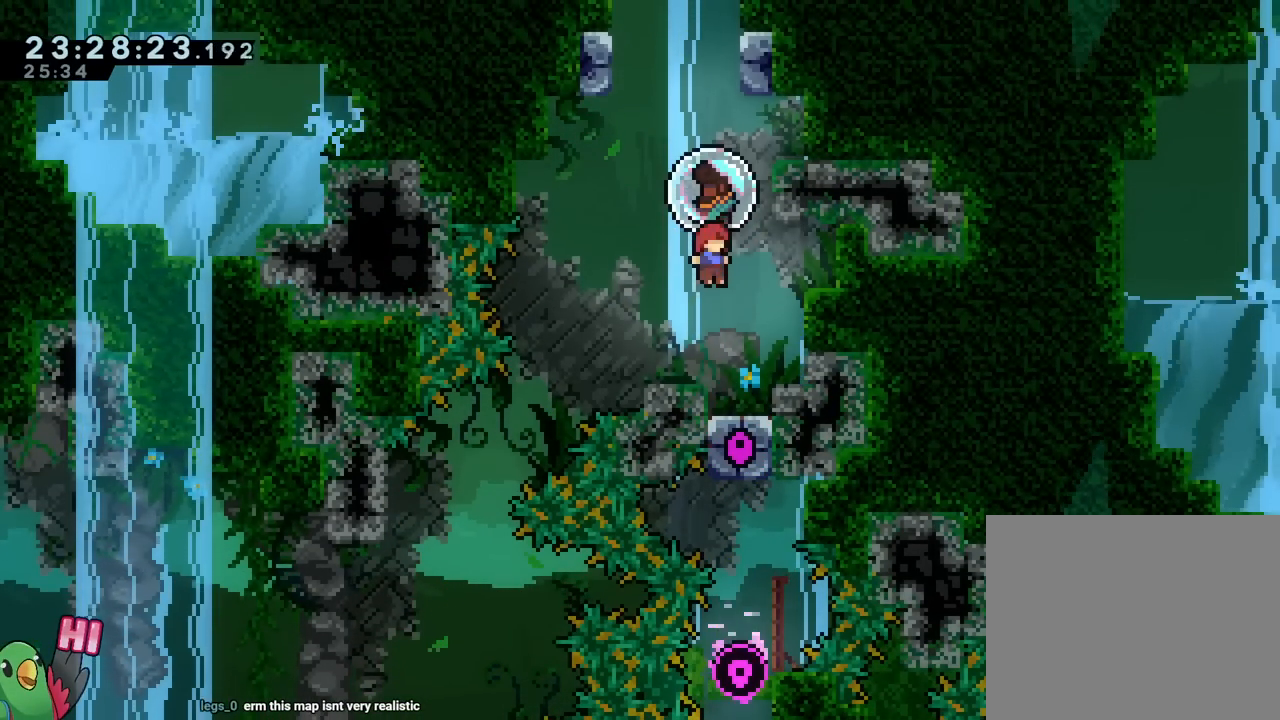
{"buttons": ["B"], "left_stick": "right", "right_stick": "center", "events": [[34, "Y", "down"], [217, "Y", "up"], [284, "left_stick", "center"], [417, "left_stick", "right"]]}
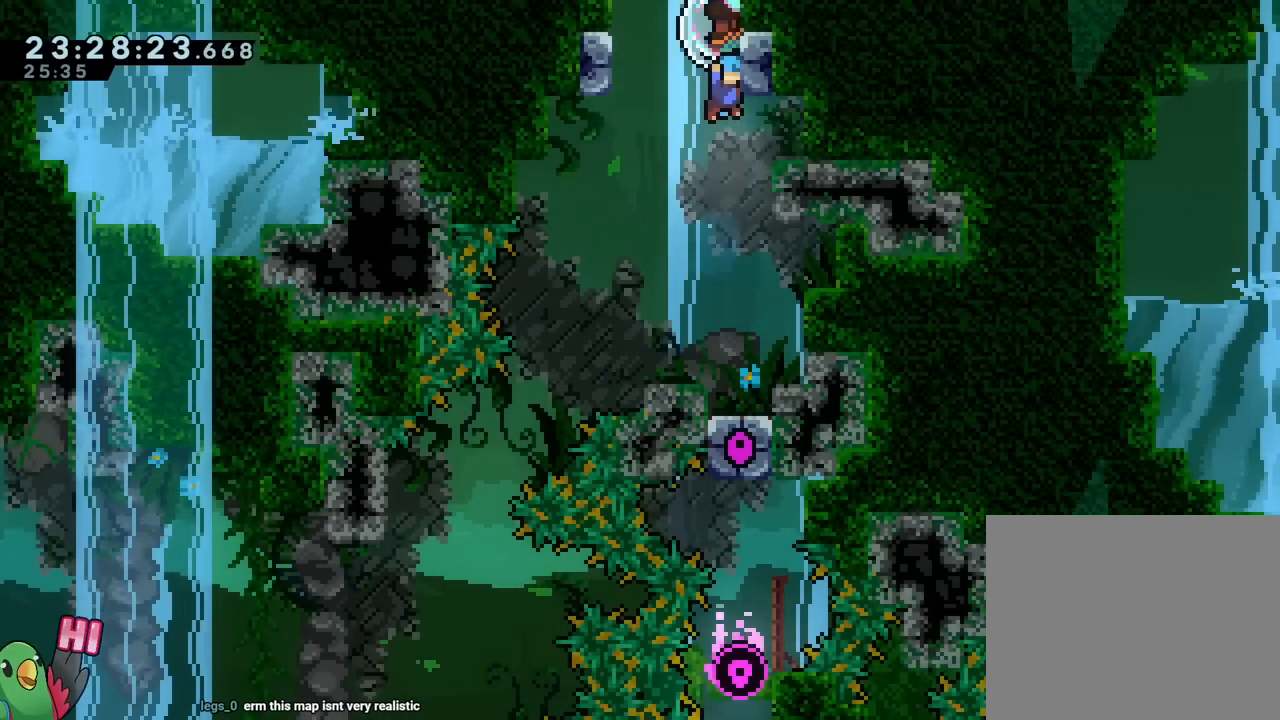
{"buttons": ["B"], "left_stick": "center", "right_stick": "center", "events": [[16, "B", "up"], [100, "B", "down"], [150, "left_stick", "up-left"], [283, "B", "up"], [367, "B", "down"], [417, "DPAD_UP", "down"], [433, "left_stick", "center"], [467, "DPAD_UP", "up"]]}
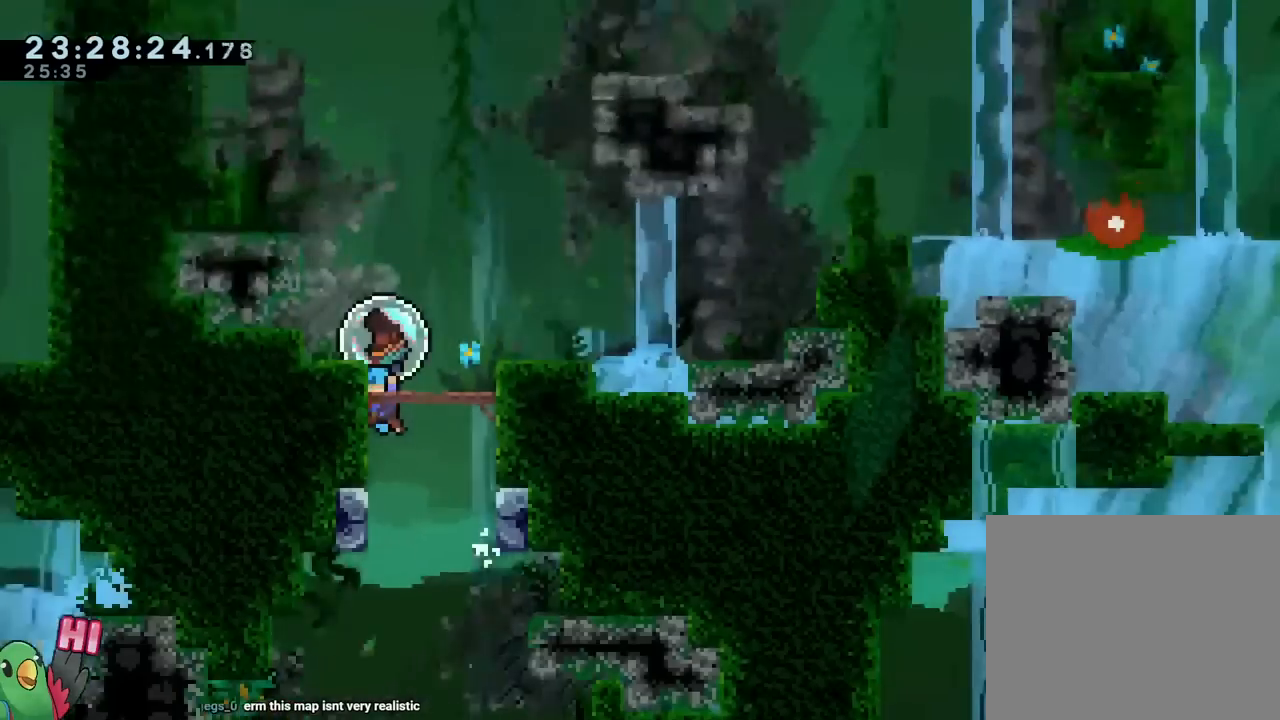
{"buttons": ["B"], "left_stick": "center", "right_stick": "center"}
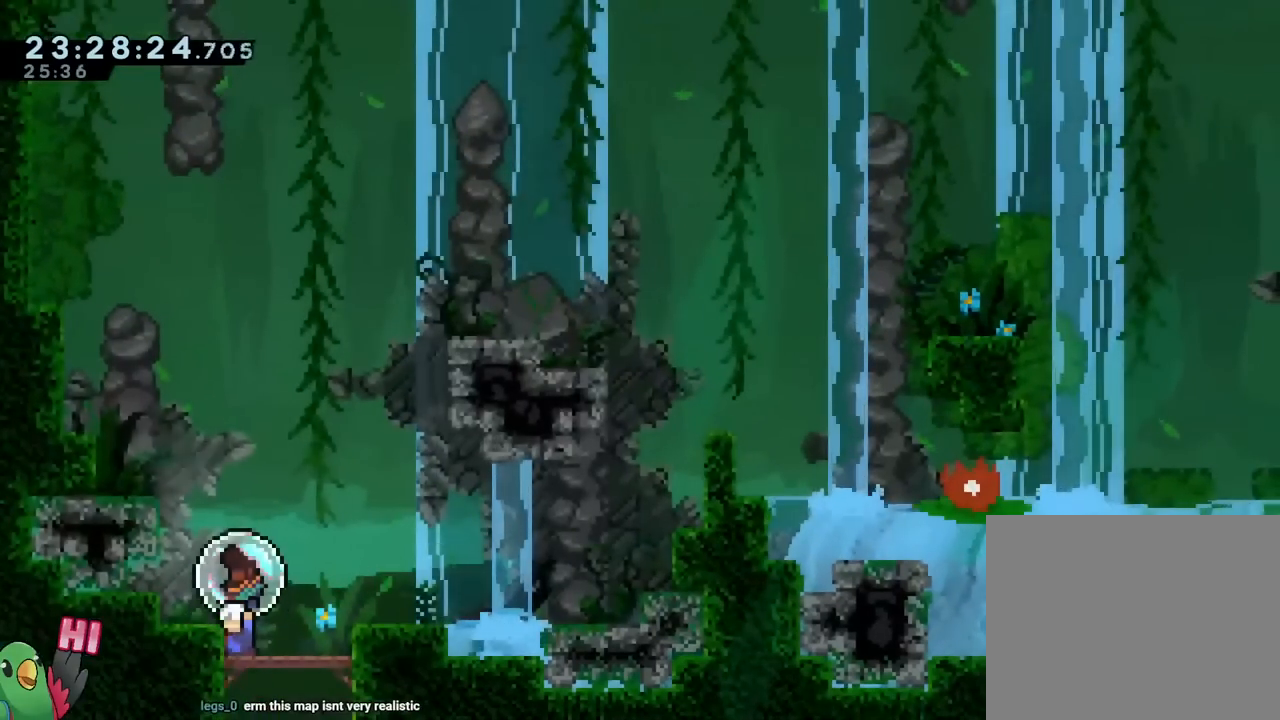
{"buttons": [], "left_stick": "center", "right_stick": "center", "events": [[100, "B", "up"], [233, "left_stick", "right"], [383, "left_stick", "center"]]}
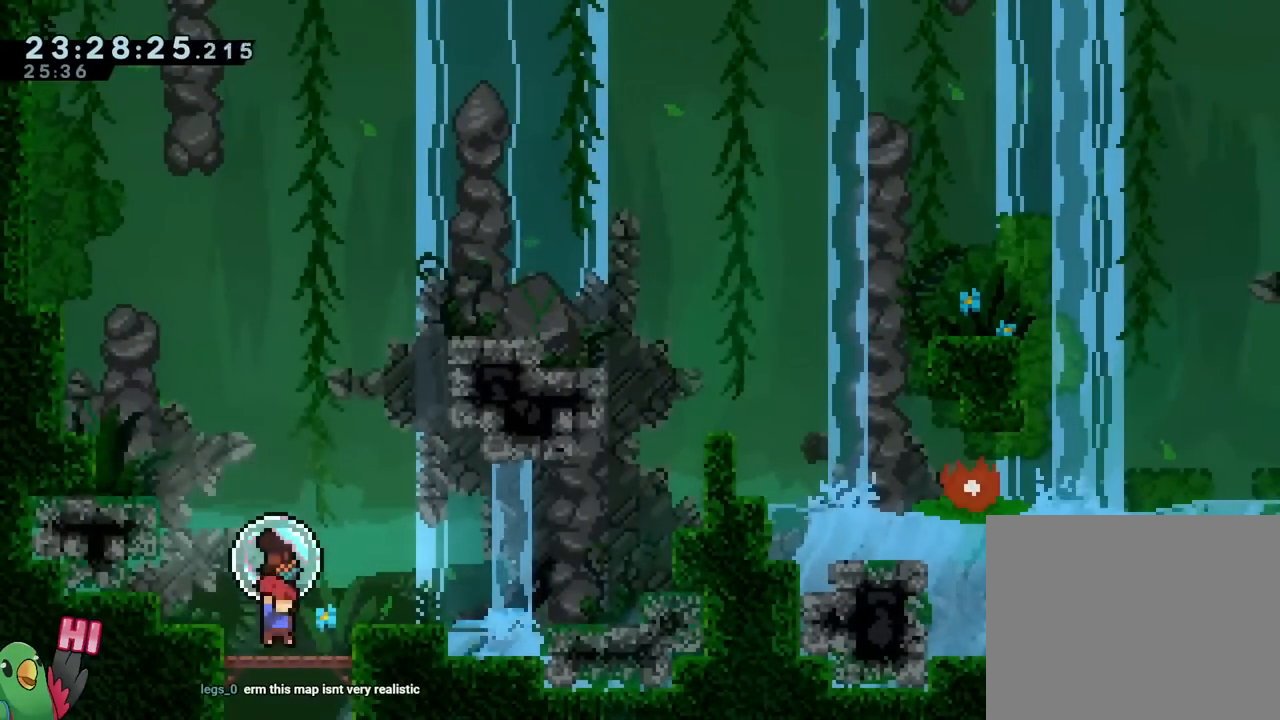
{"buttons": [], "left_stick": "center", "right_stick": "center", "events": [[67, "left_stick", "right"], [167, "B", "down"], [301, "B", "up"], [434, "left_stick", "center"]]}